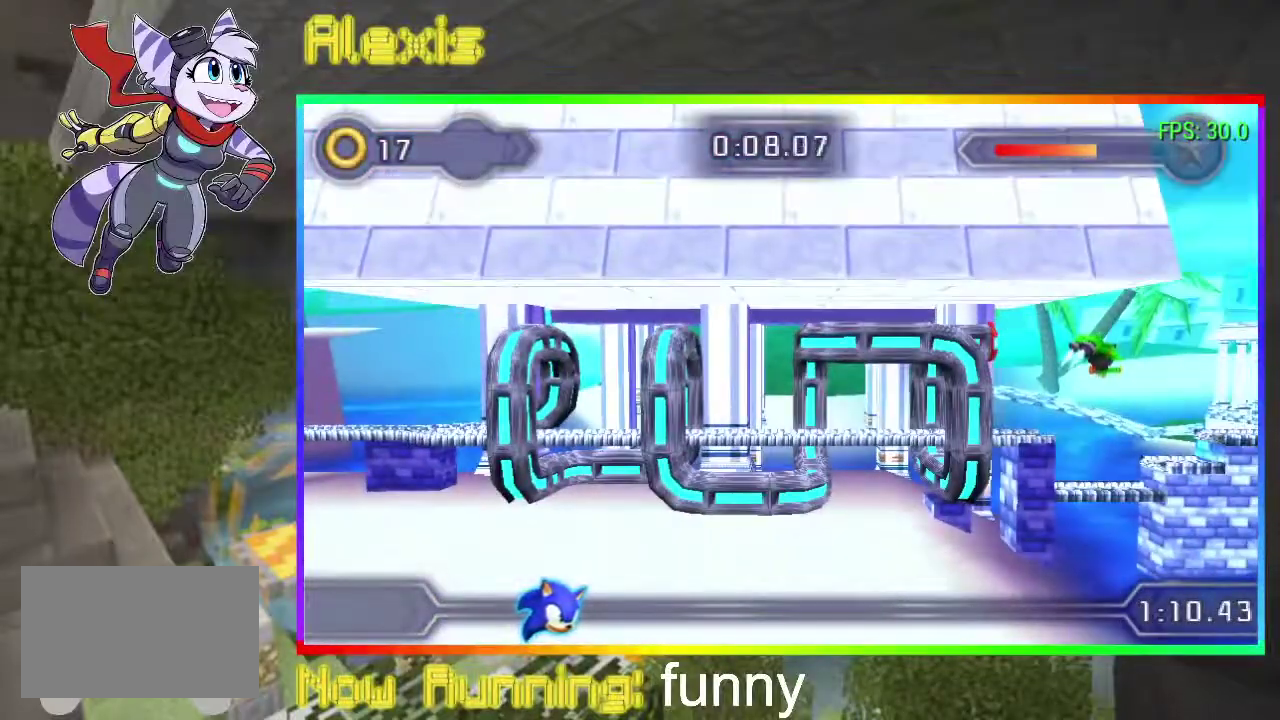
Gameplay with a controller (PlayStation layout); each line is a JSON object with the inputs held at the frame after it. "events" lists button and stick changes between this image and that frame as [ms after this image, input, new state], when the widget could be followed in between. Not read: CROSS DPAD_LEFT L3 R3 left_stick right_stick.
{"buttons": [], "events": []}
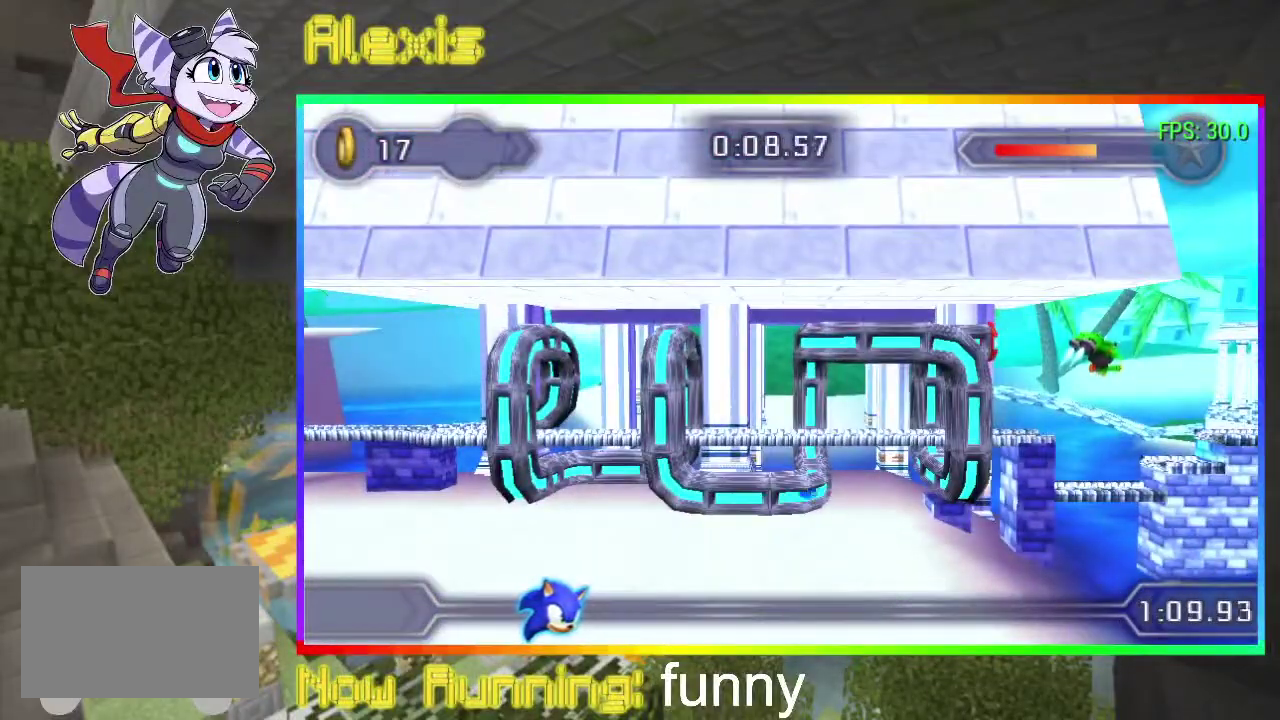
{"buttons": [], "events": []}
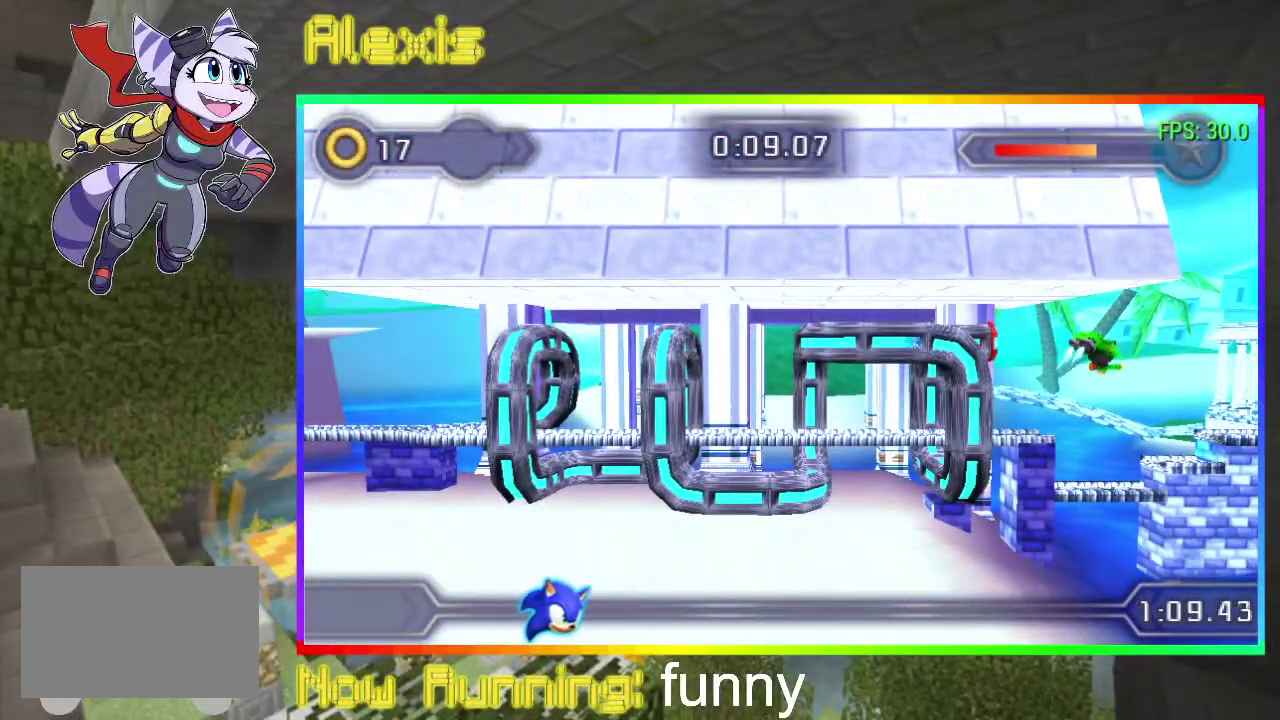
{"buttons": ["DPAD_RIGHT"], "events": [[33, "DPAD_RIGHT", "down"]]}
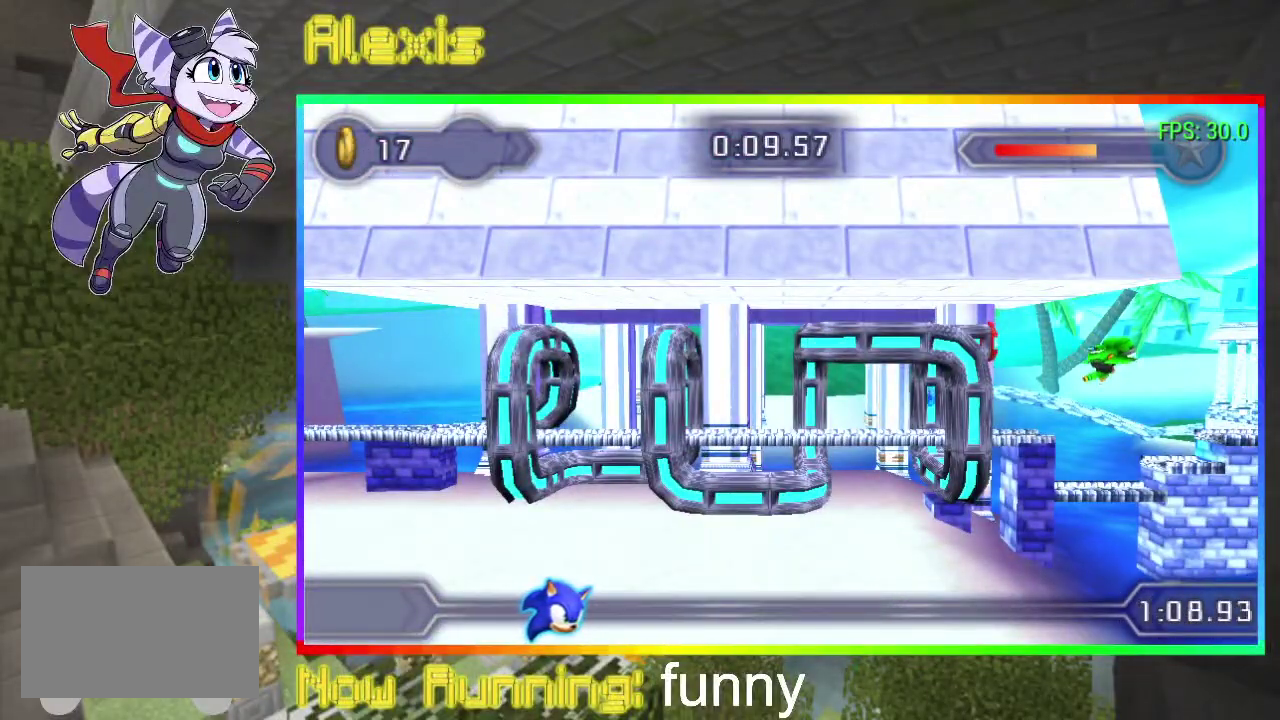
{"buttons": ["DPAD_RIGHT"], "events": []}
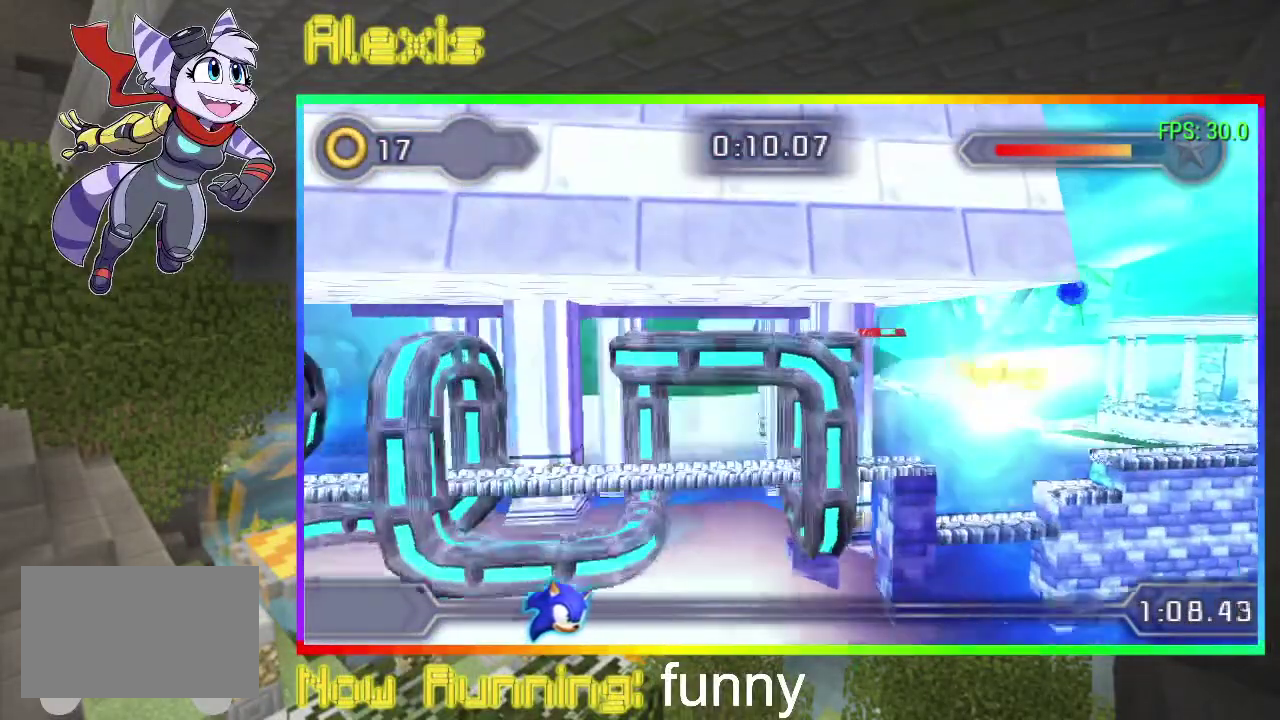
{"buttons": ["DPAD_RIGHT"], "events": []}
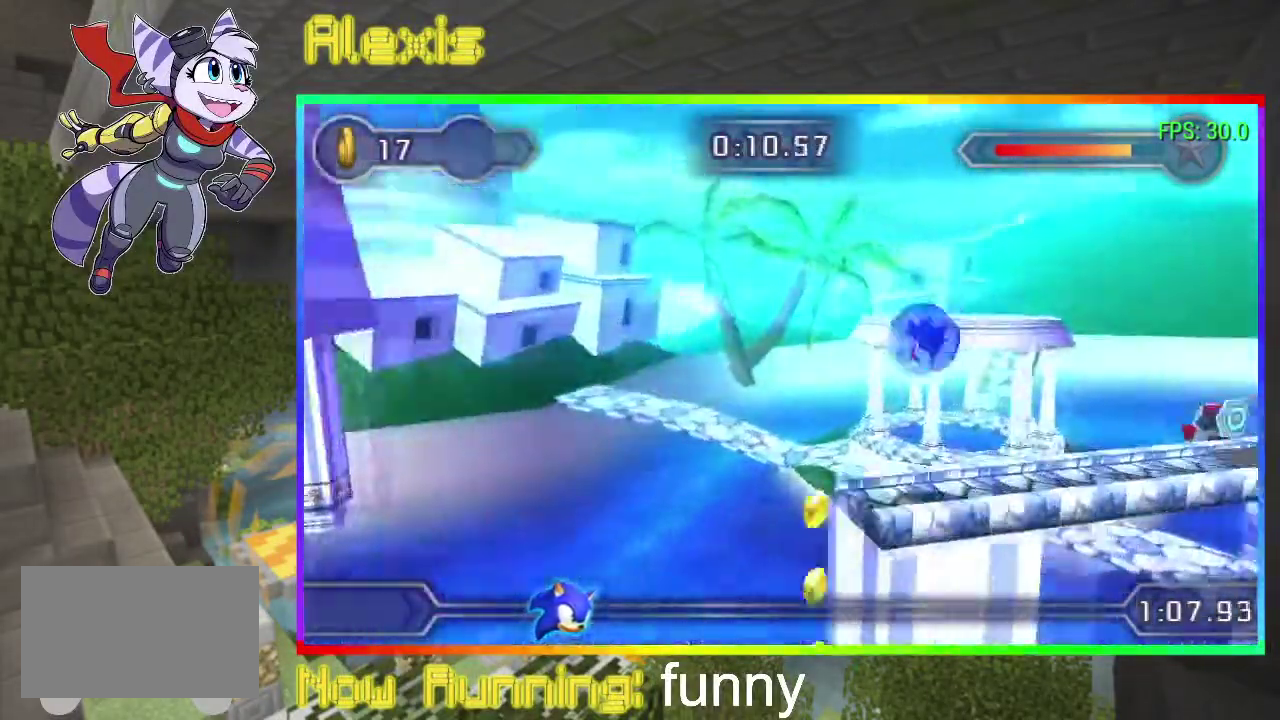
{"buttons": ["DPAD_RIGHT"], "events": []}
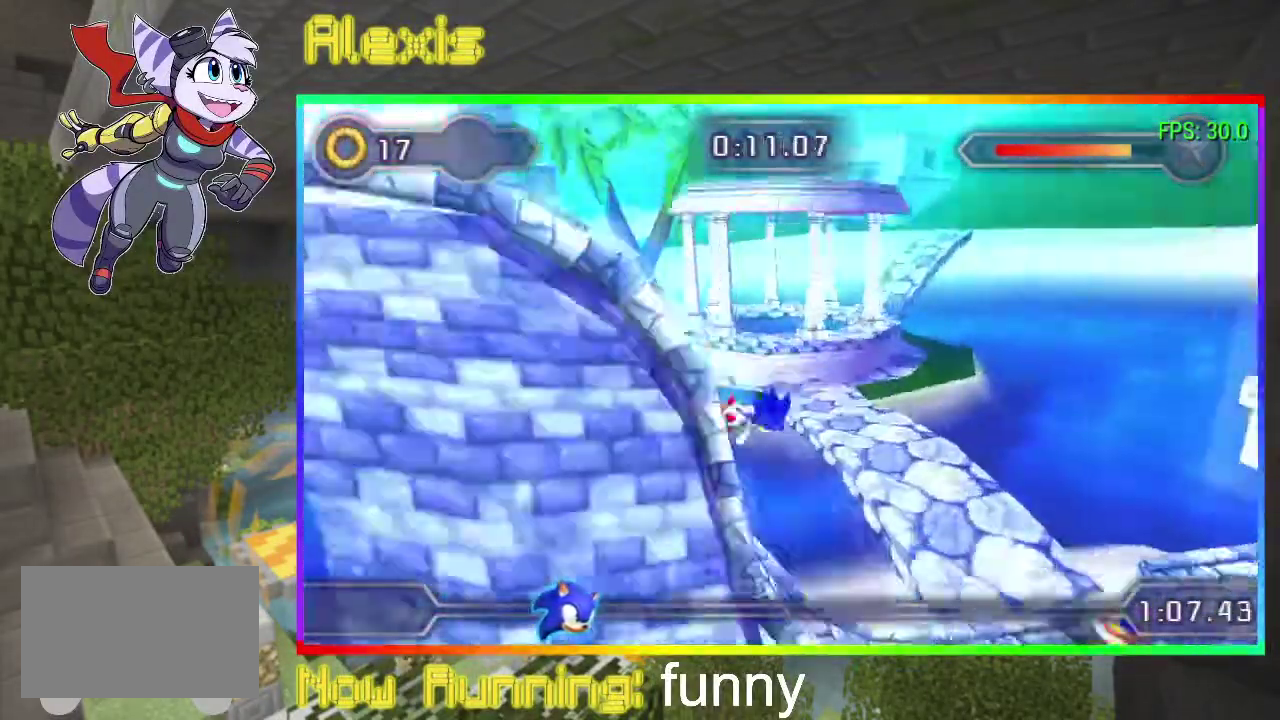
{"buttons": ["DPAD_RIGHT"], "events": []}
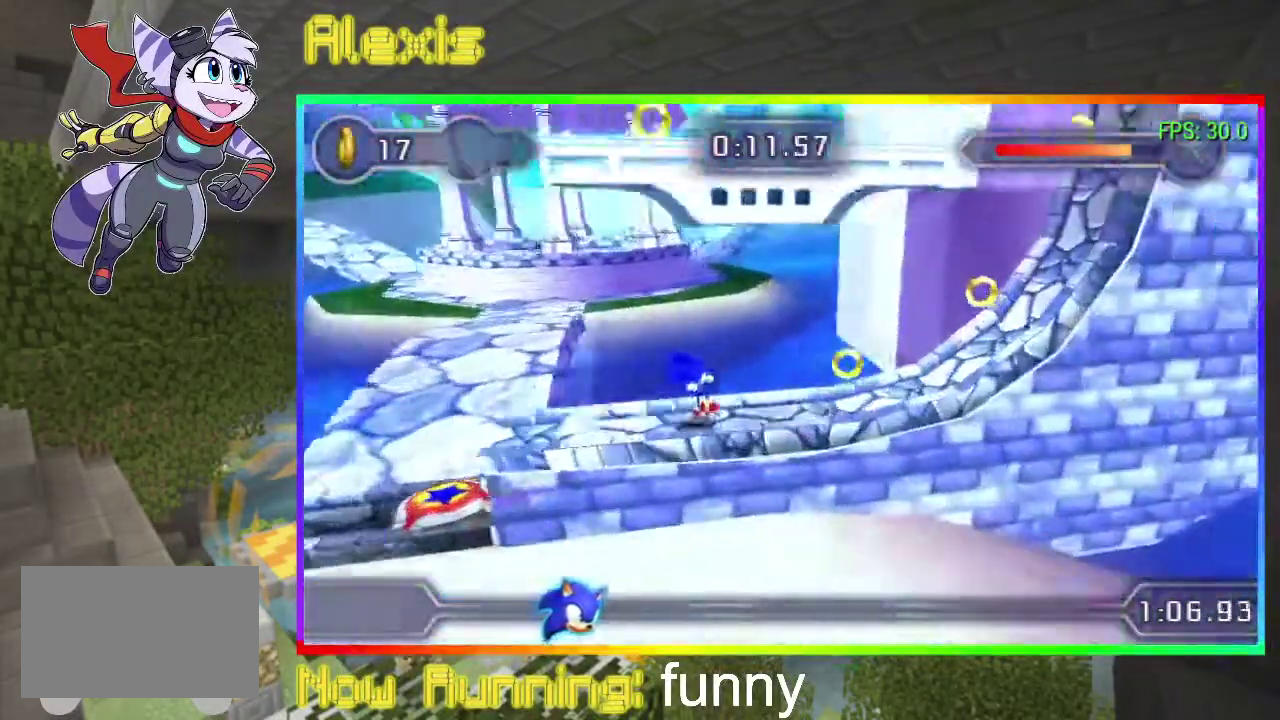
{"buttons": ["DPAD_RIGHT"], "events": []}
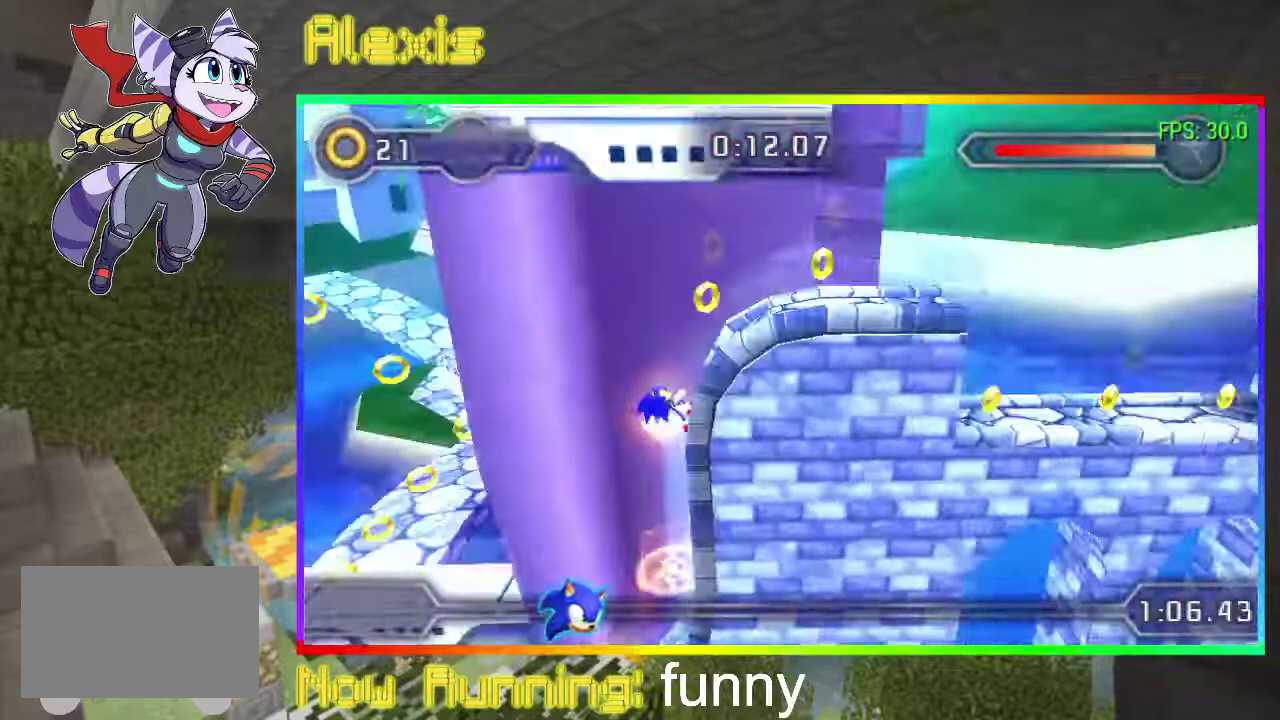
{"buttons": ["DPAD_RIGHT"], "events": []}
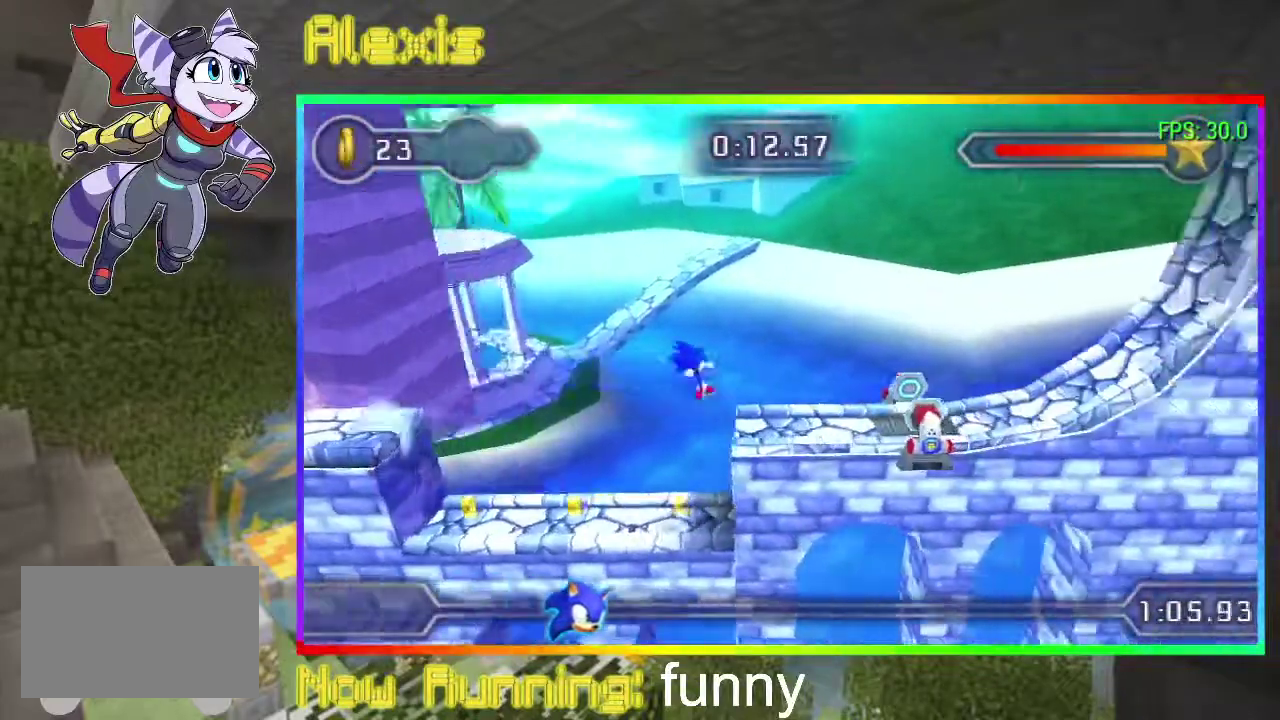
{"buttons": ["DPAD_RIGHT"], "events": []}
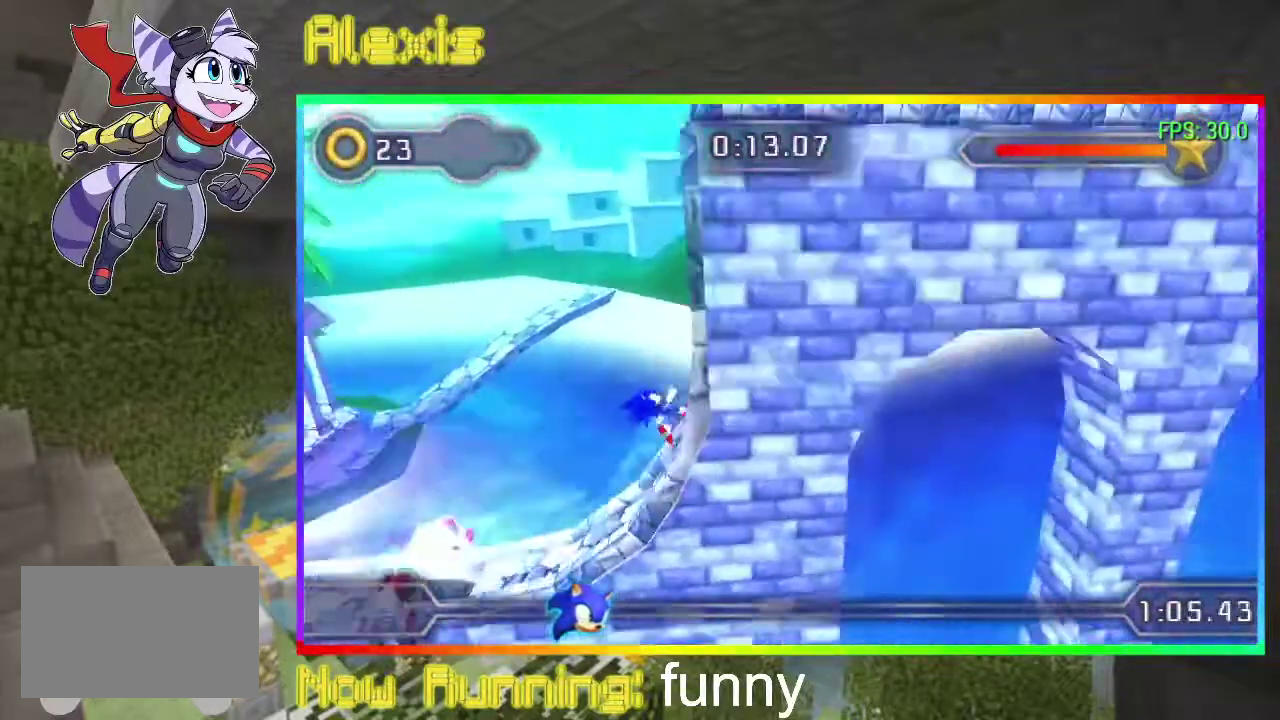
{"buttons": [], "events": [[267, "DPAD_RIGHT", "up"]]}
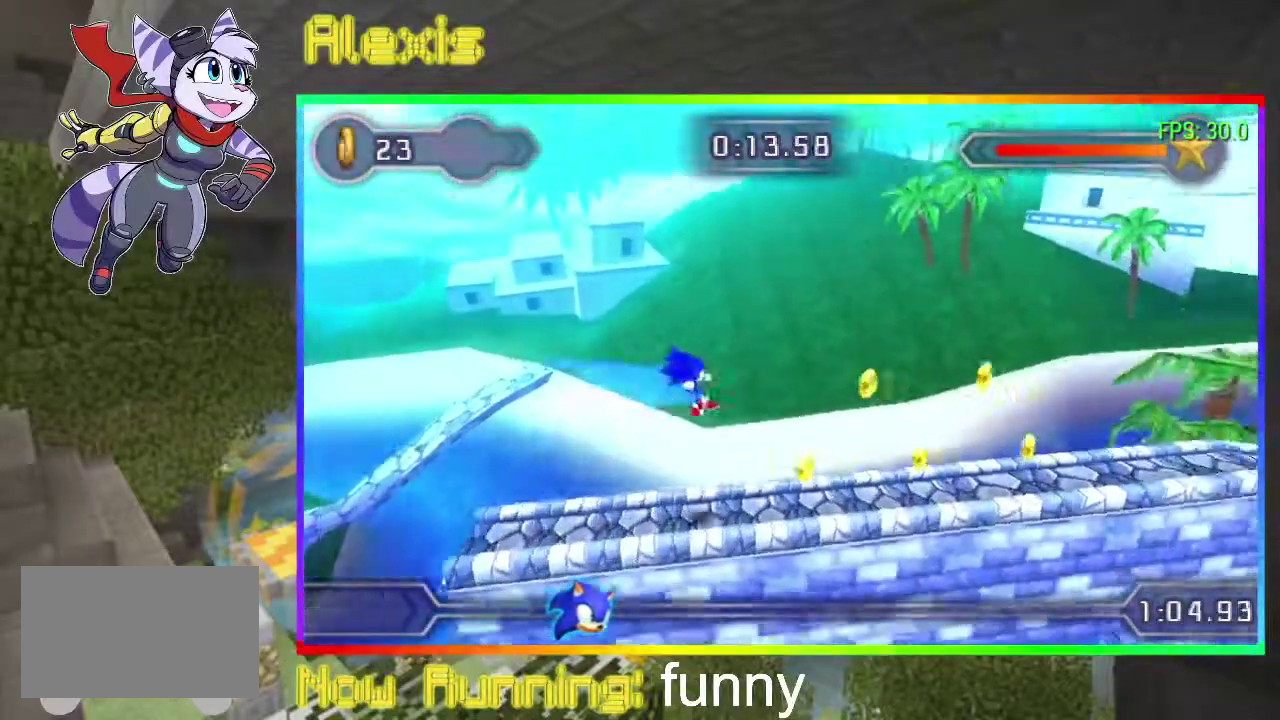
{"buttons": ["DPAD_DOWN"], "events": [[233, "DPAD_DOWN", "down"]]}
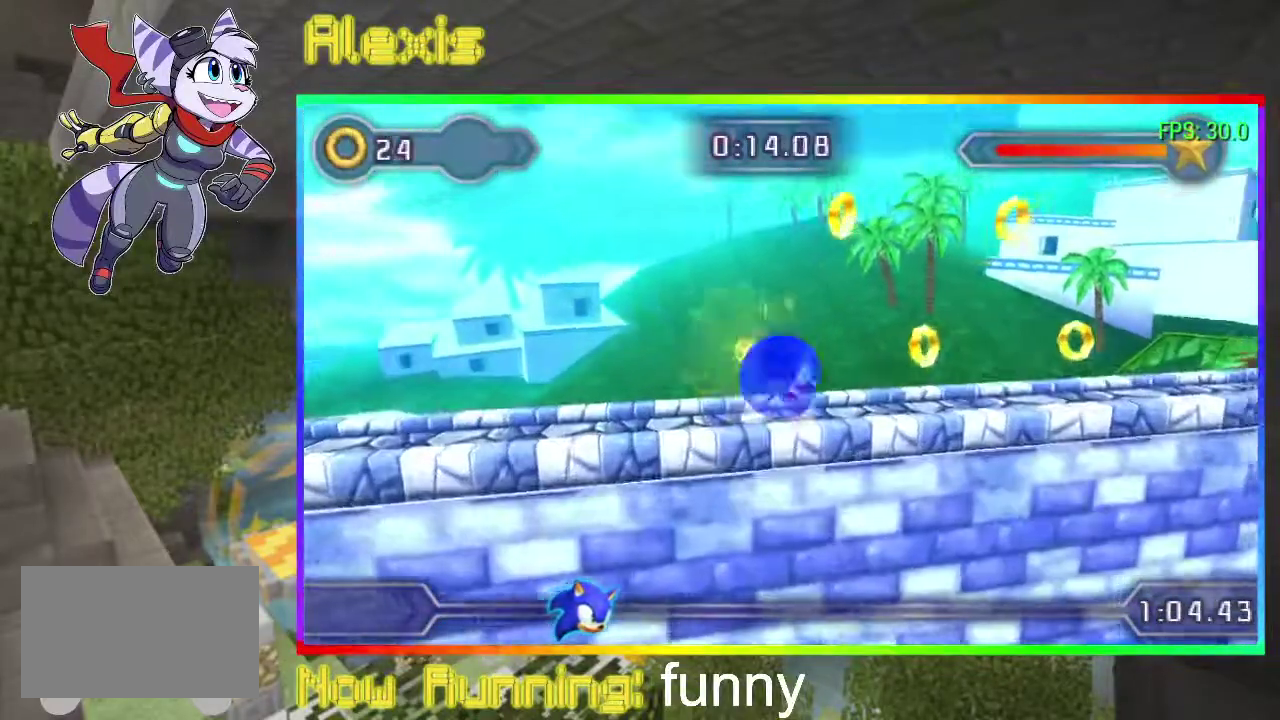
{"buttons": [], "events": [[100, "DPAD_DOWN", "up"], [200, "DPAD_RIGHT", "down"], [400, "DPAD_RIGHT", "up"]]}
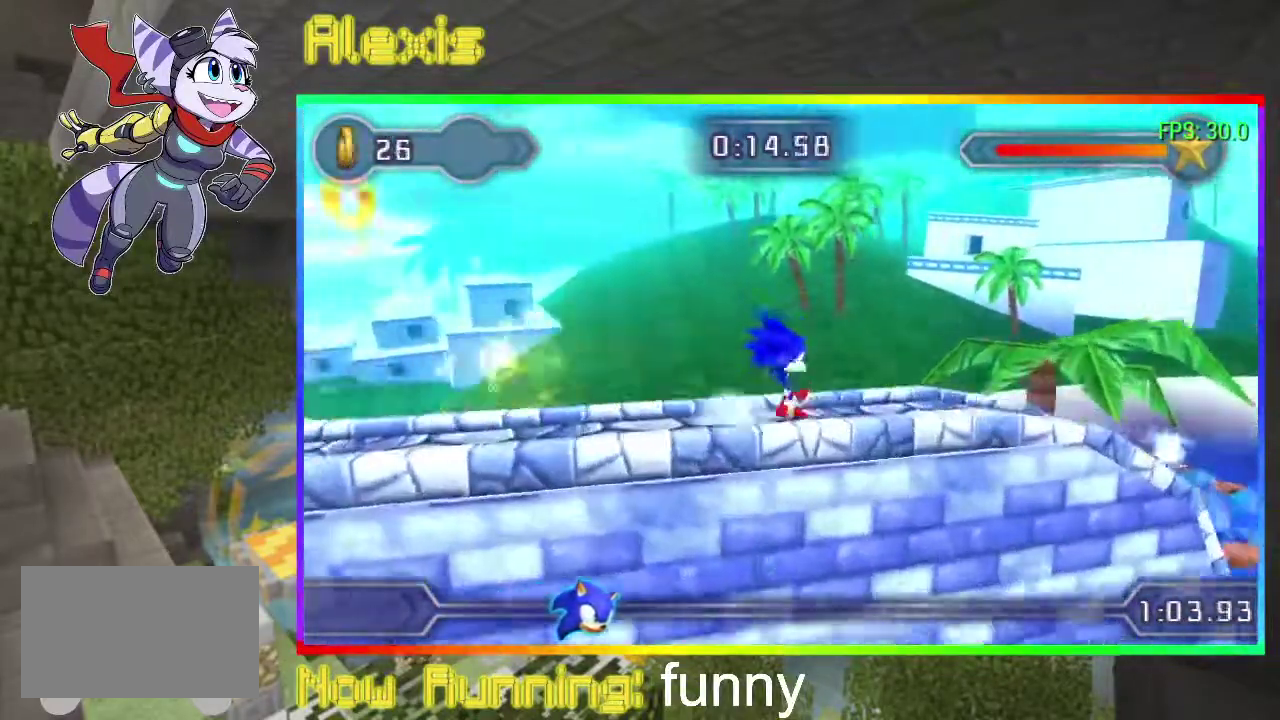
{"buttons": [], "events": [[200, "START", "down"], [300, "START", "up"]]}
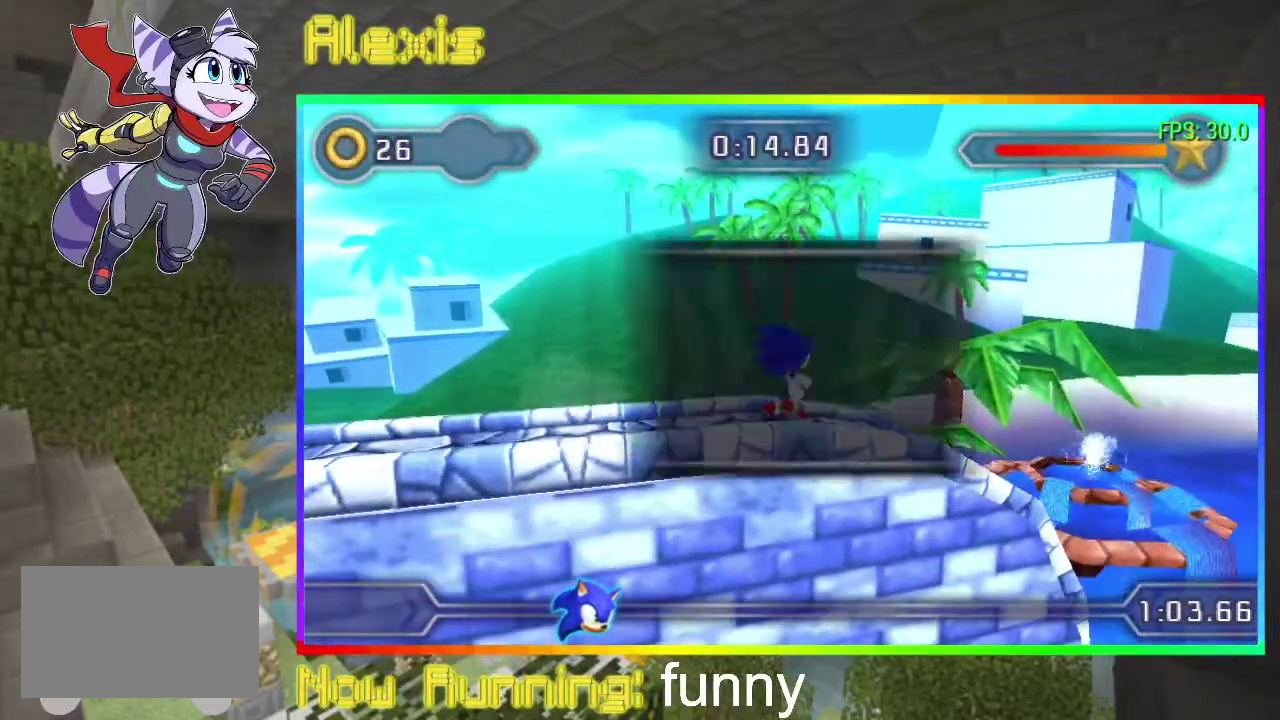
{"buttons": ["DPAD_RIGHT"], "events": [[167, "DPAD_DOWN", "down"], [267, "DPAD_DOWN", "up"], [467, "DPAD_RIGHT", "down"]]}
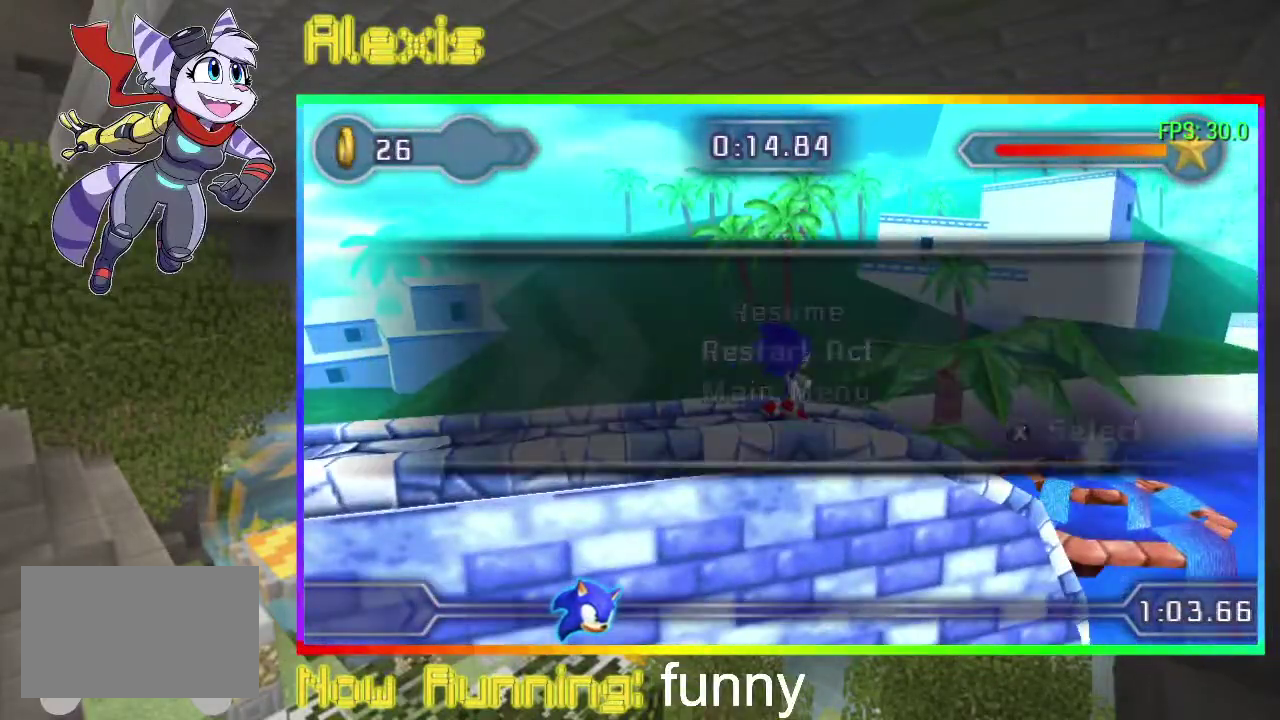
{"buttons": [], "events": [[133, "DPAD_RIGHT", "up"]]}